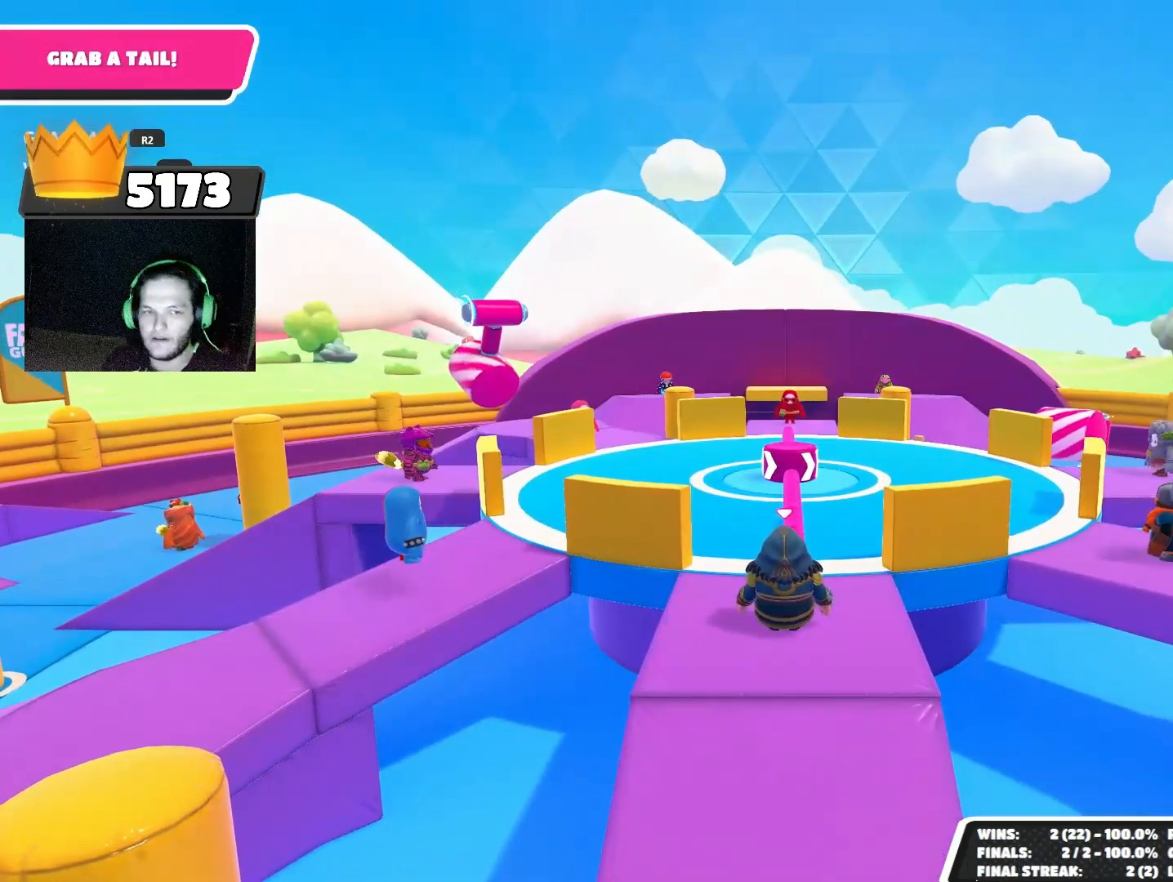
Gameplay with a controller (PlayStation layout); each line is a JSON object with the inputs held at the frame after it. "events" lists button and stick changes between this image and that frame as [ms after this image, input, new state], when the widget could be followed in between.
{"buttons": [], "left_stick": "center", "right_stick": "down-left", "events": [[233, "right_stick", "down-left"]]}
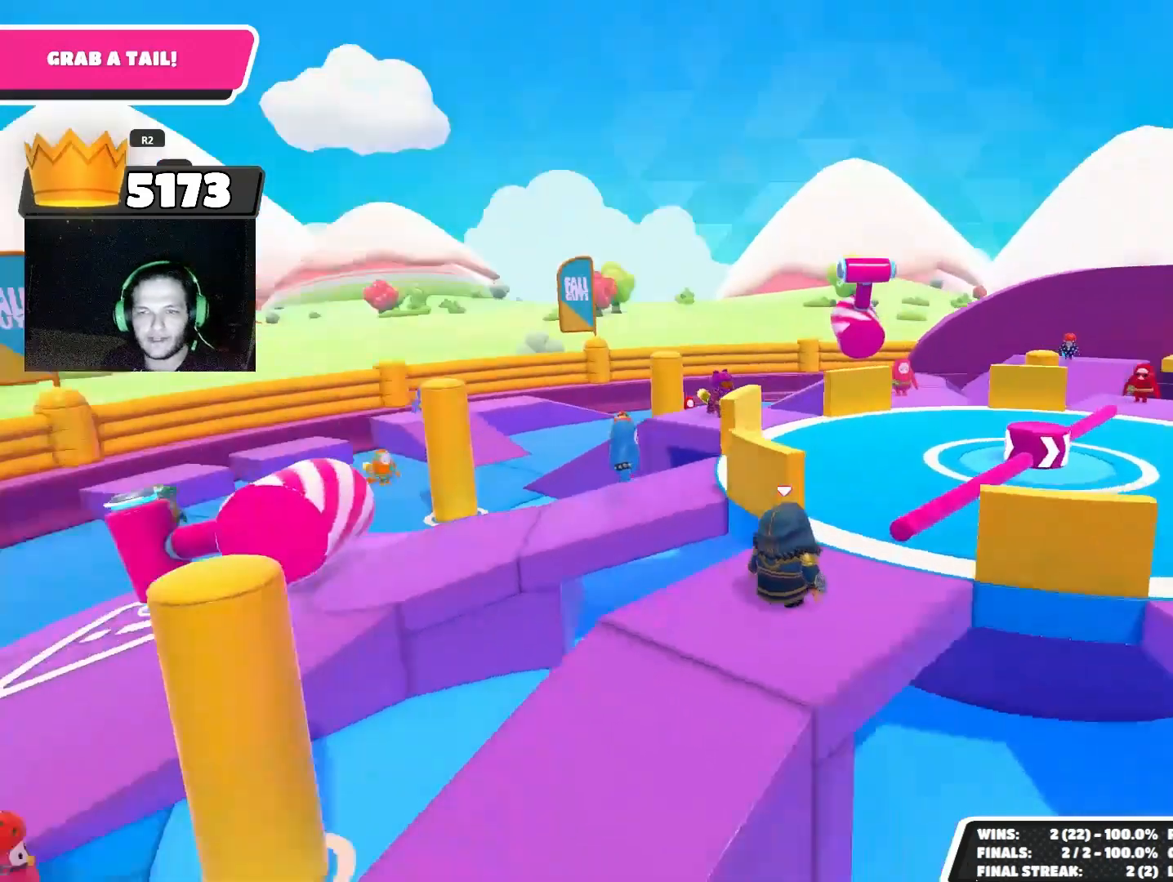
{"buttons": [], "left_stick": "center", "right_stick": "center", "events": [[433, "right_stick", "center"]]}
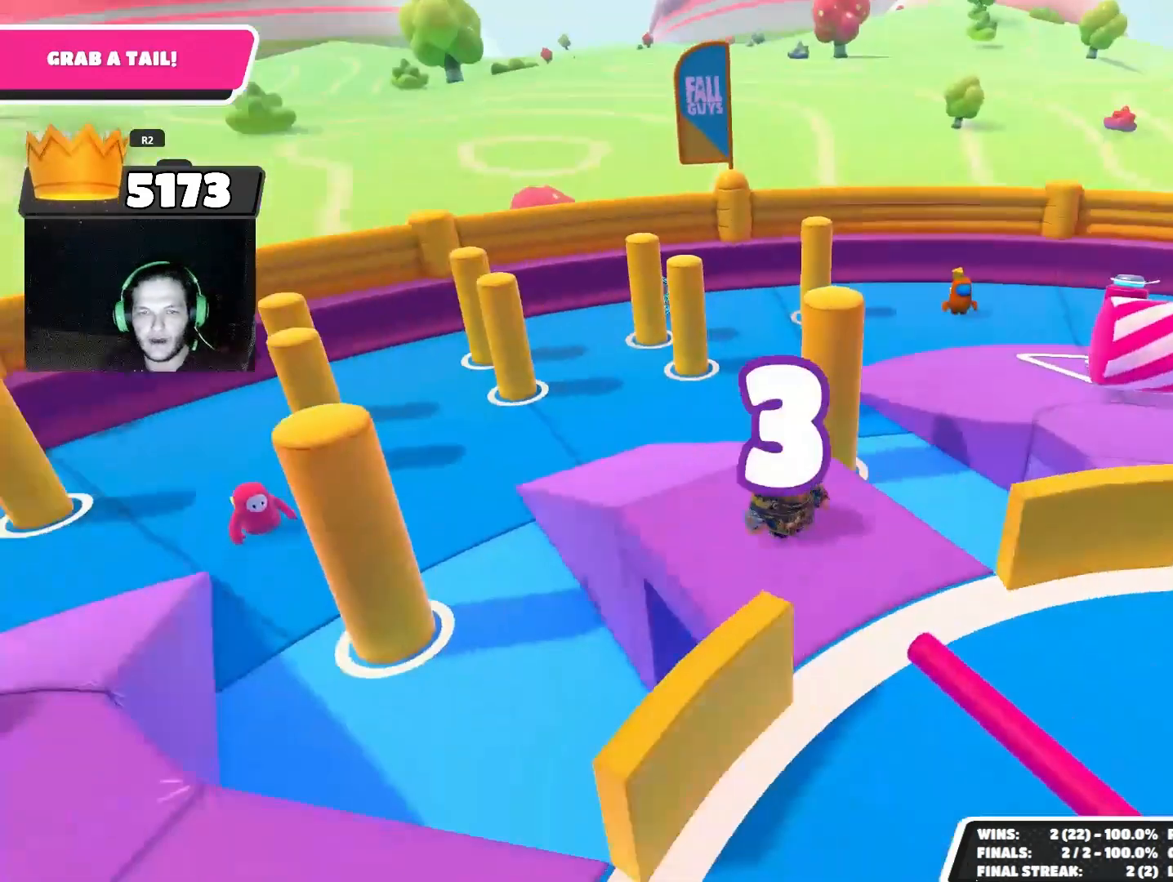
{"buttons": [], "left_stick": "center", "right_stick": "down-left", "events": [[200, "right_stick", "down-left"]]}
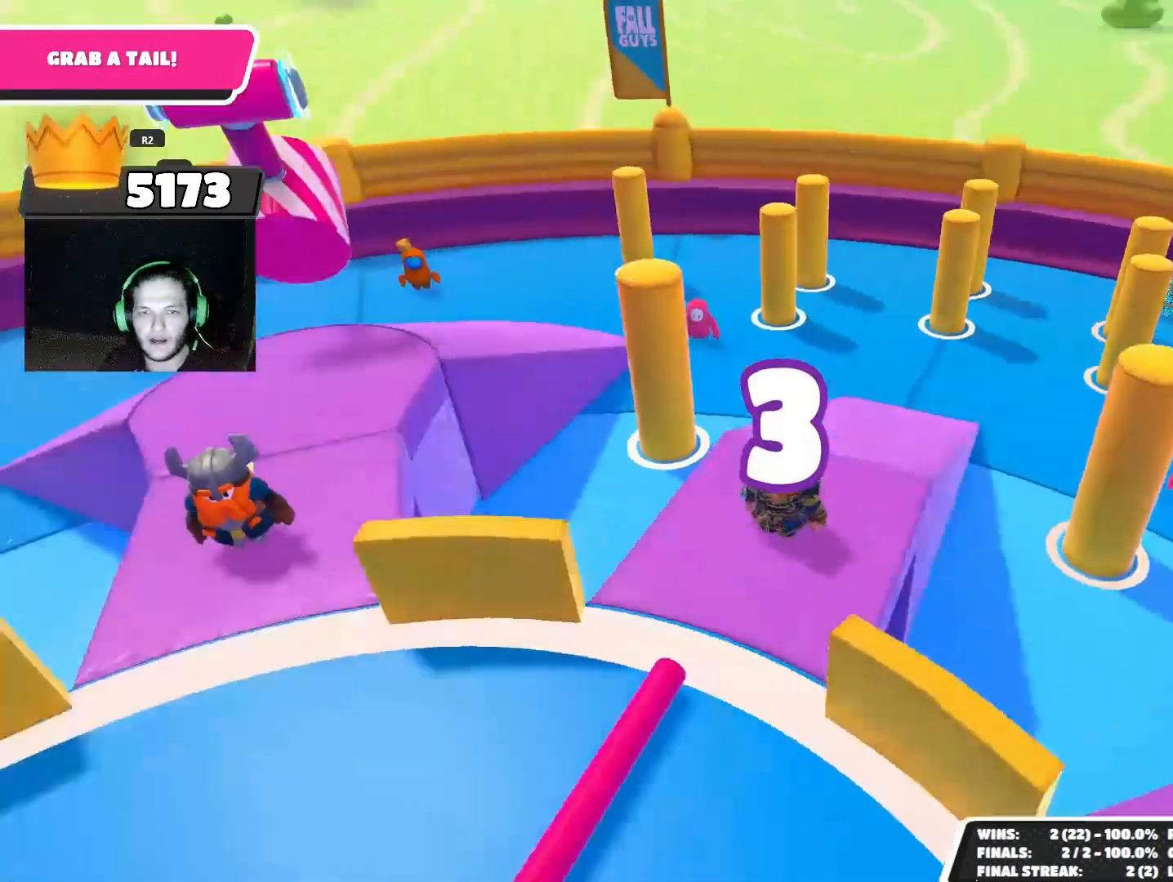
{"buttons": [], "left_stick": "center", "right_stick": "center", "events": [[100, "right_stick", "center"], [167, "right_stick", "down-left"], [267, "right_stick", "left"], [367, "right_stick", "center"]]}
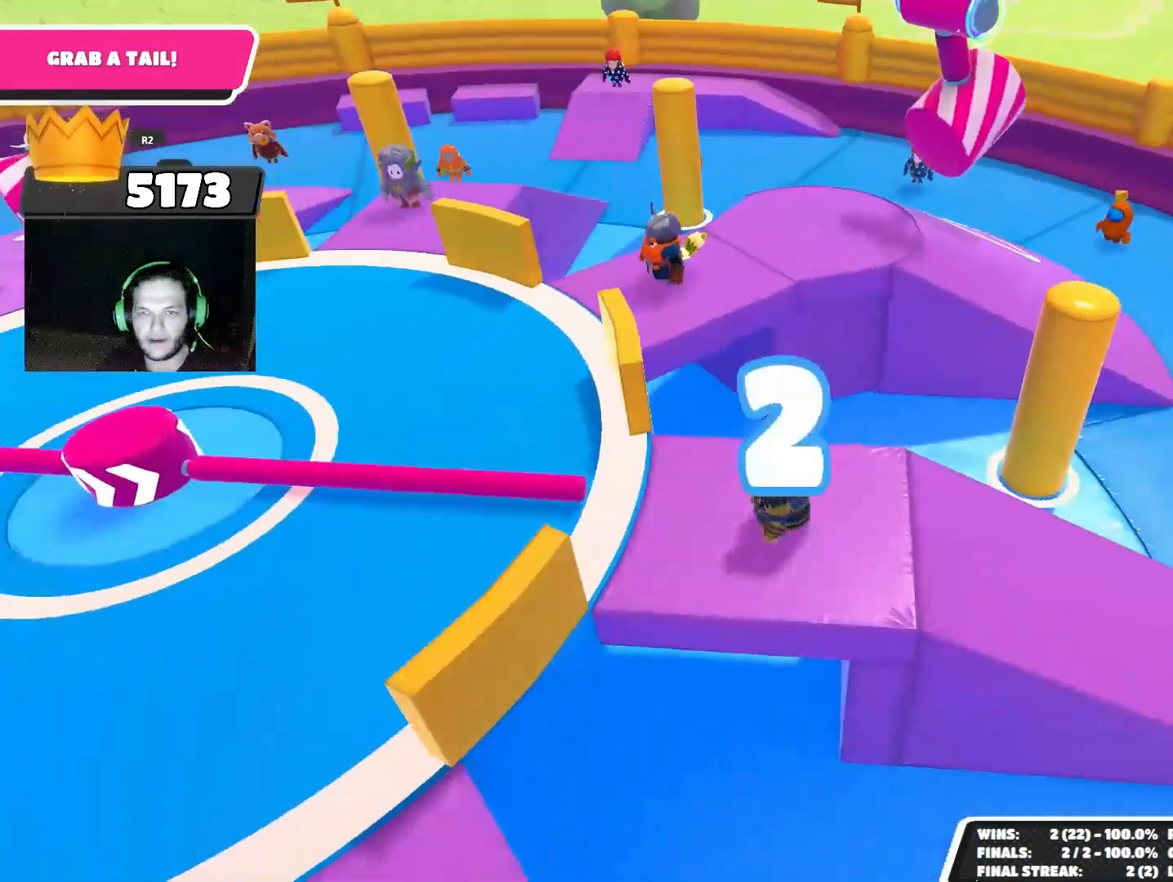
{"buttons": ["L2"], "left_stick": "center", "right_stick": "center", "events": [[200, "right_stick", "up-left"], [333, "right_stick", "center"], [400, "L2", "down"]]}
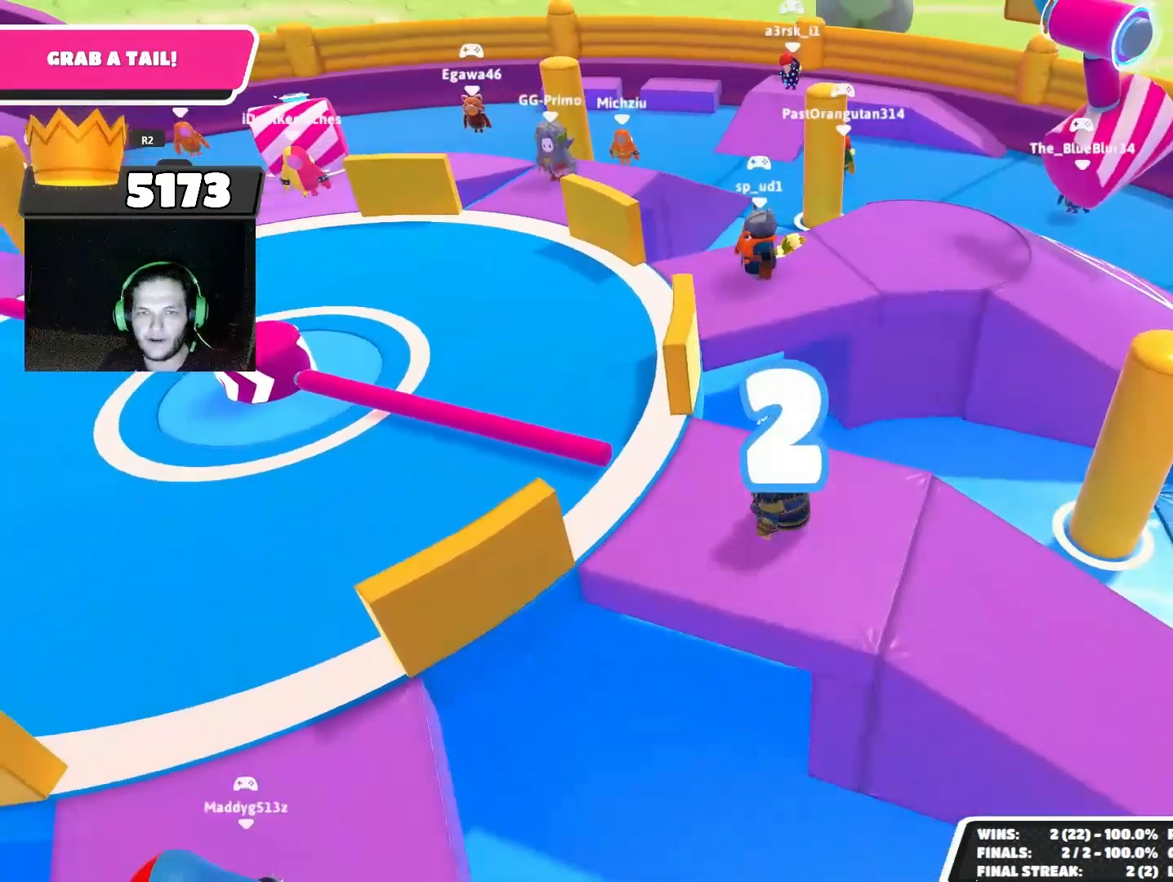
{"buttons": [], "left_stick": "center", "right_stick": "down-left", "events": [[33, "L2", "up"], [233, "L2", "down"], [400, "L2", "up"], [500, "right_stick", "down-left"]]}
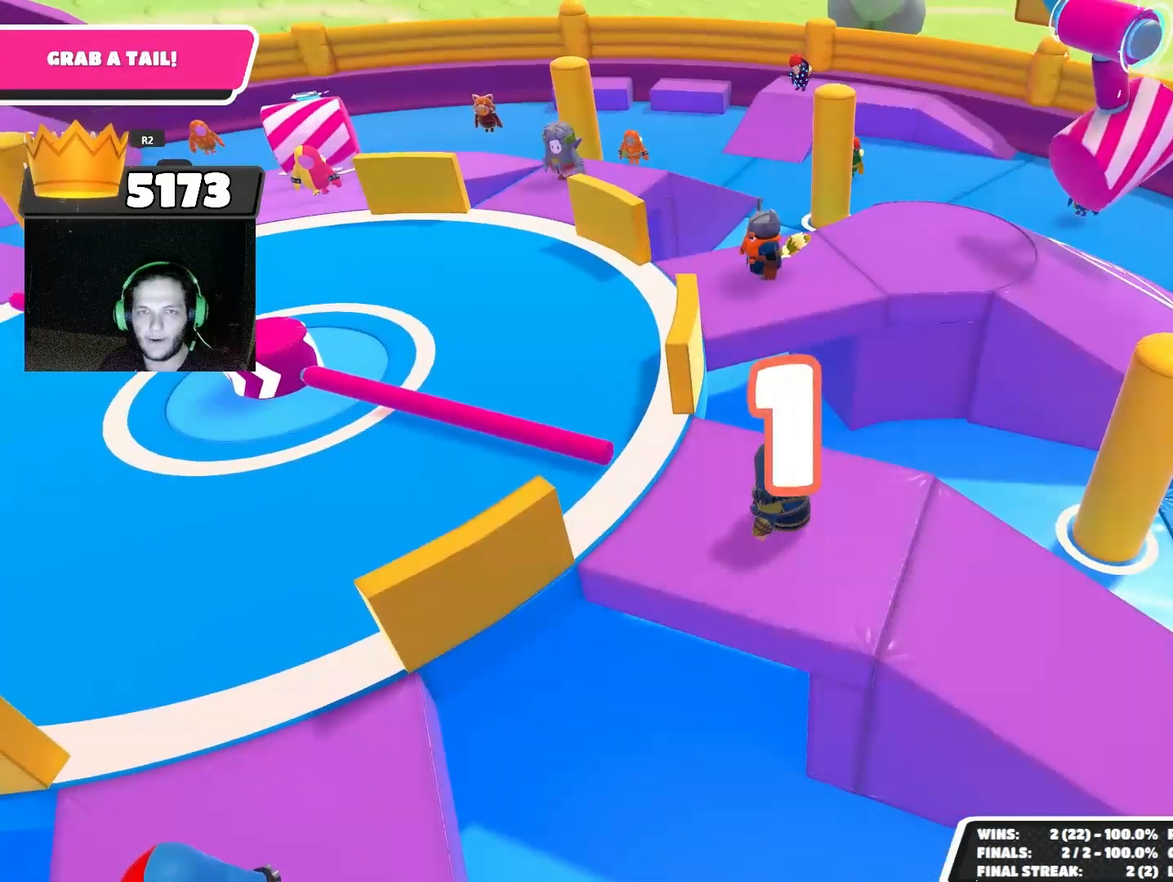
{"buttons": [], "left_stick": "center", "right_stick": "center", "events": [[100, "right_stick", "down-right"], [167, "right_stick", "center"]]}
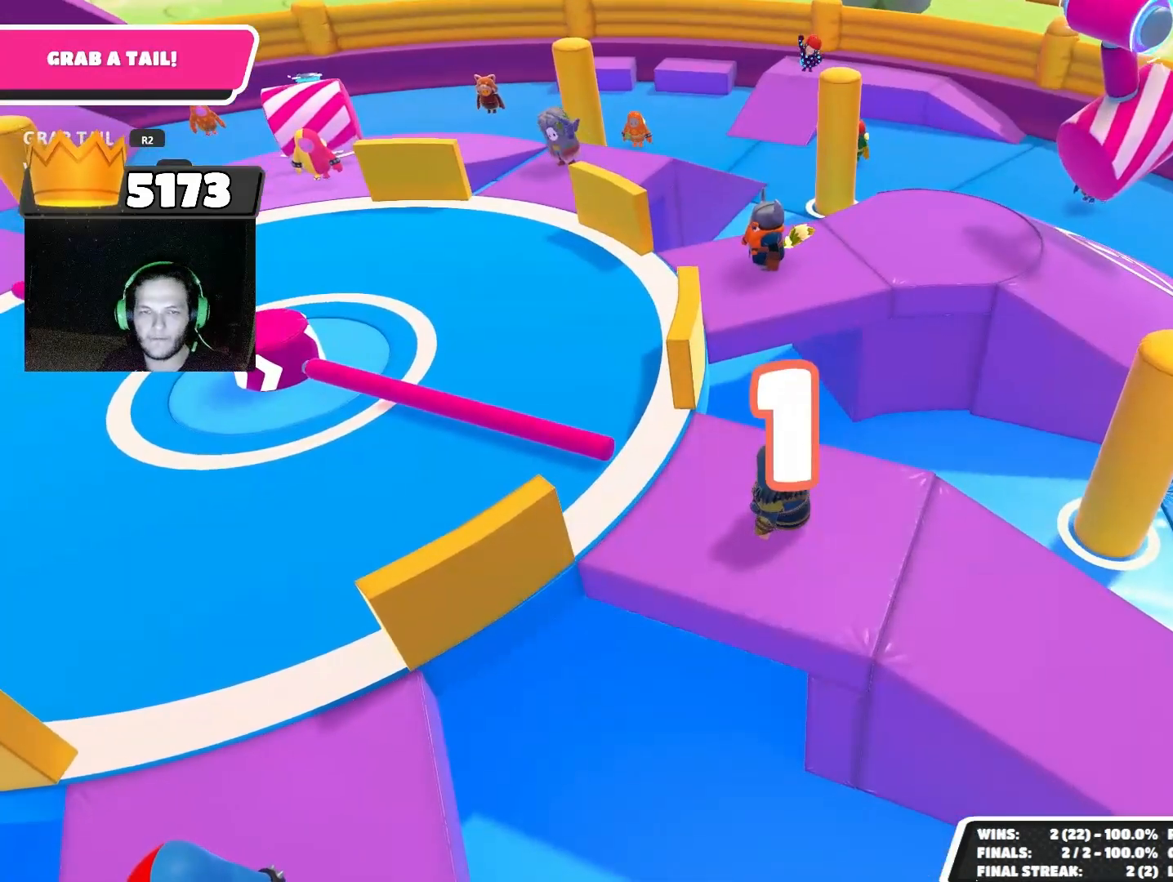
{"buttons": [], "left_stick": "up", "right_stick": "down", "events": [[67, "left_stick", "left"], [133, "left_stick", "up-left"], [267, "left_stick", "up"], [400, "left_stick", "up-left"], [500, "left_stick", "up"], [500, "right_stick", "down"]]}
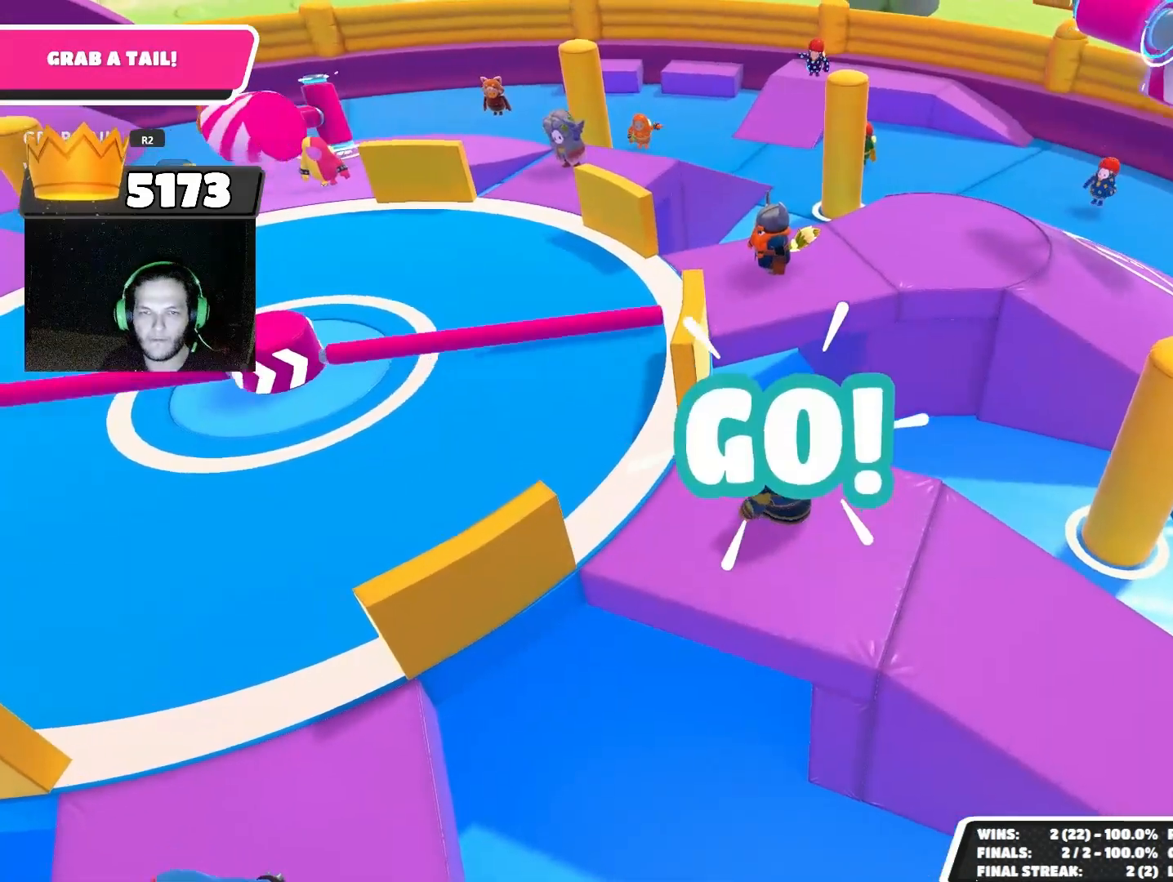
{"buttons": [], "left_stick": "up", "right_stick": "center", "events": [[167, "right_stick", "center"], [400, "CROSS", "down"], [500, "CROSS", "up"]]}
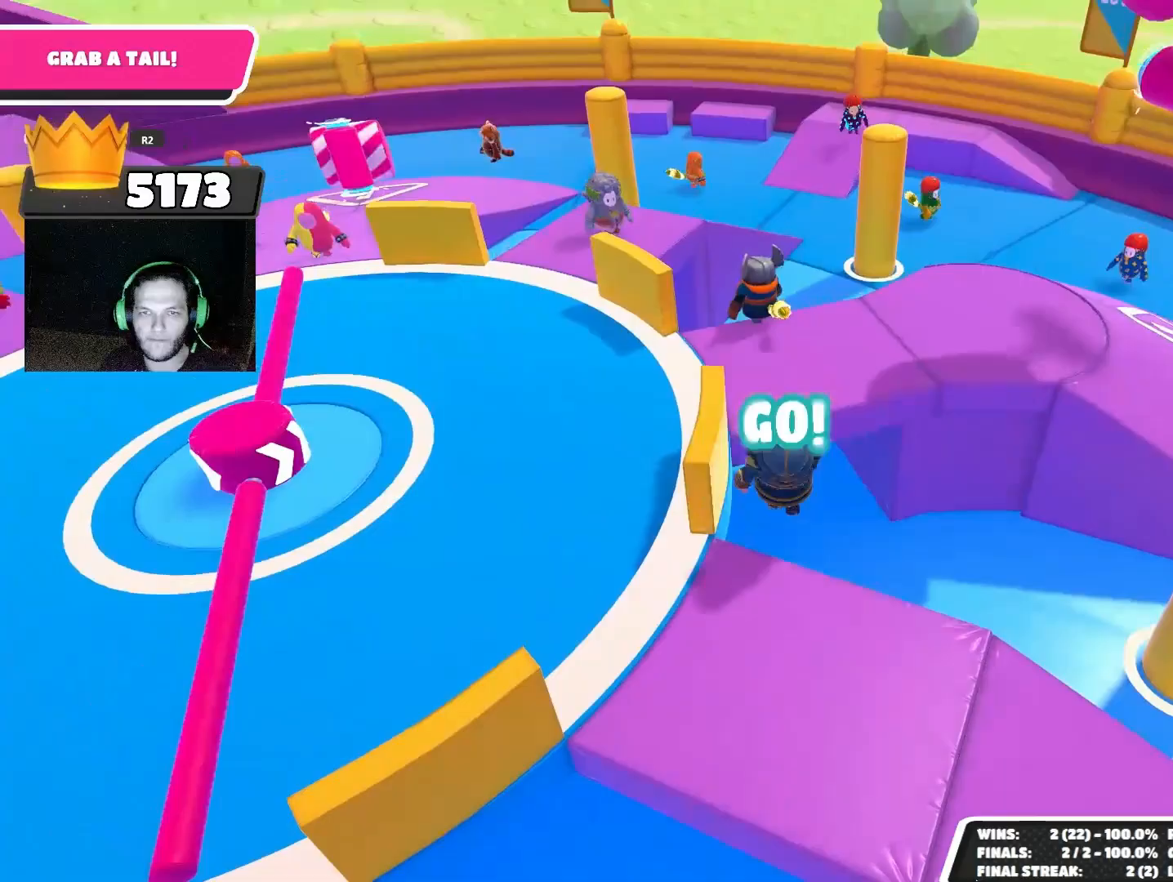
{"buttons": [], "left_stick": "up", "right_stick": "left", "events": [[367, "right_stick", "left"]]}
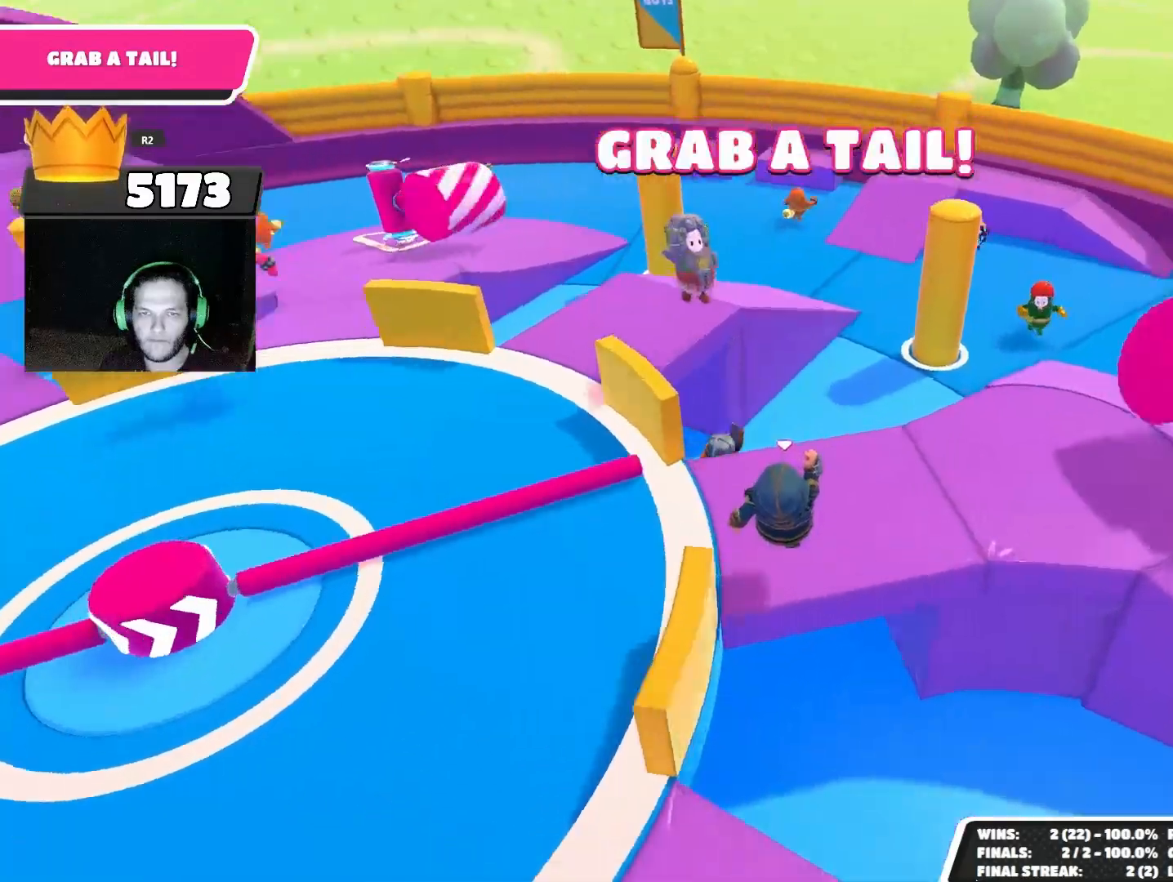
{"buttons": ["R2"], "left_stick": "down-right", "right_stick": "down-right", "events": [[33, "right_stick", "center"], [333, "left_stick", "down-right"], [367, "R2", "down"], [400, "right_stick", "down-right"]]}
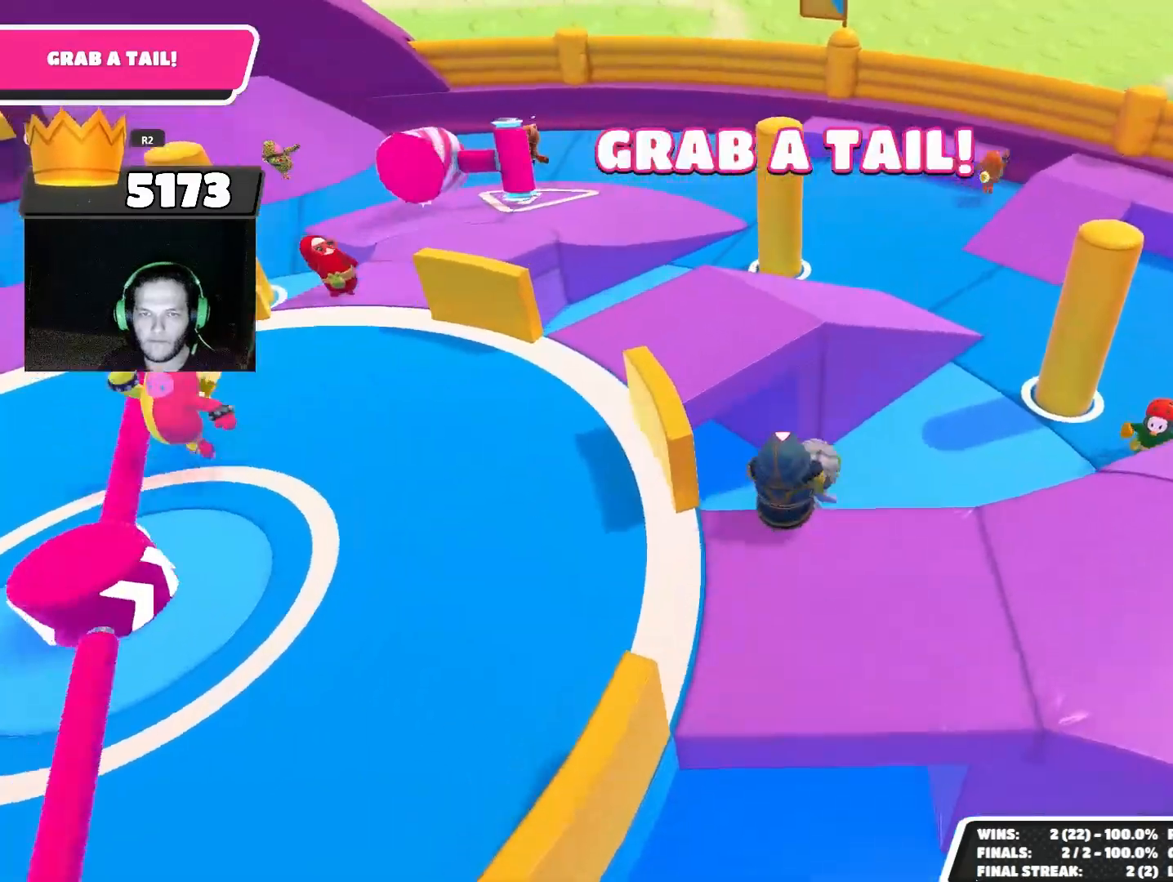
{"buttons": [], "left_stick": "up", "right_stick": "center", "events": [[167, "right_stick", "center"], [267, "right_stick", "right"], [333, "left_stick", "right"], [433, "R2", "up"], [433, "left_stick", "up"], [433, "right_stick", "center"]]}
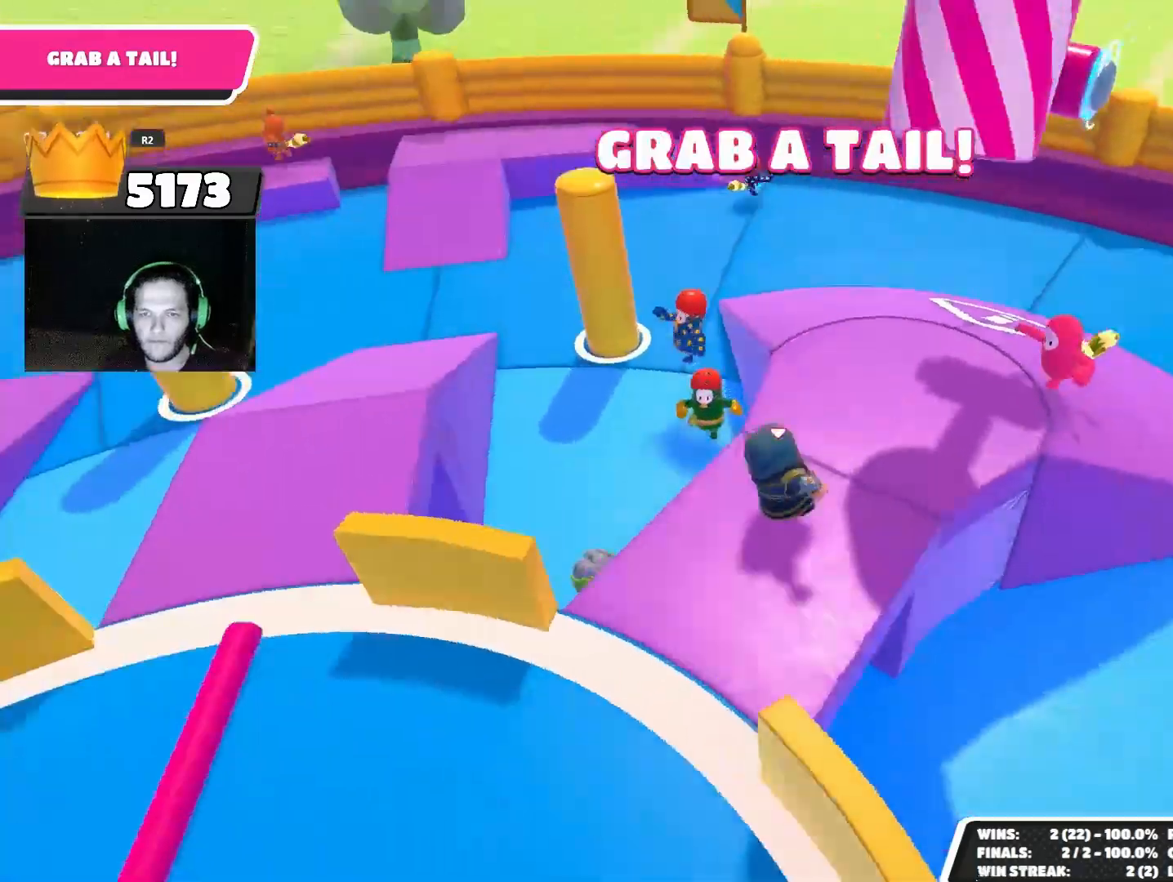
{"buttons": ["R2"], "left_stick": "up-right", "right_stick": "right", "events": [[67, "right_stick", "down-right"], [267, "left_stick", "up-right"], [433, "R2", "down"], [433, "right_stick", "right"]]}
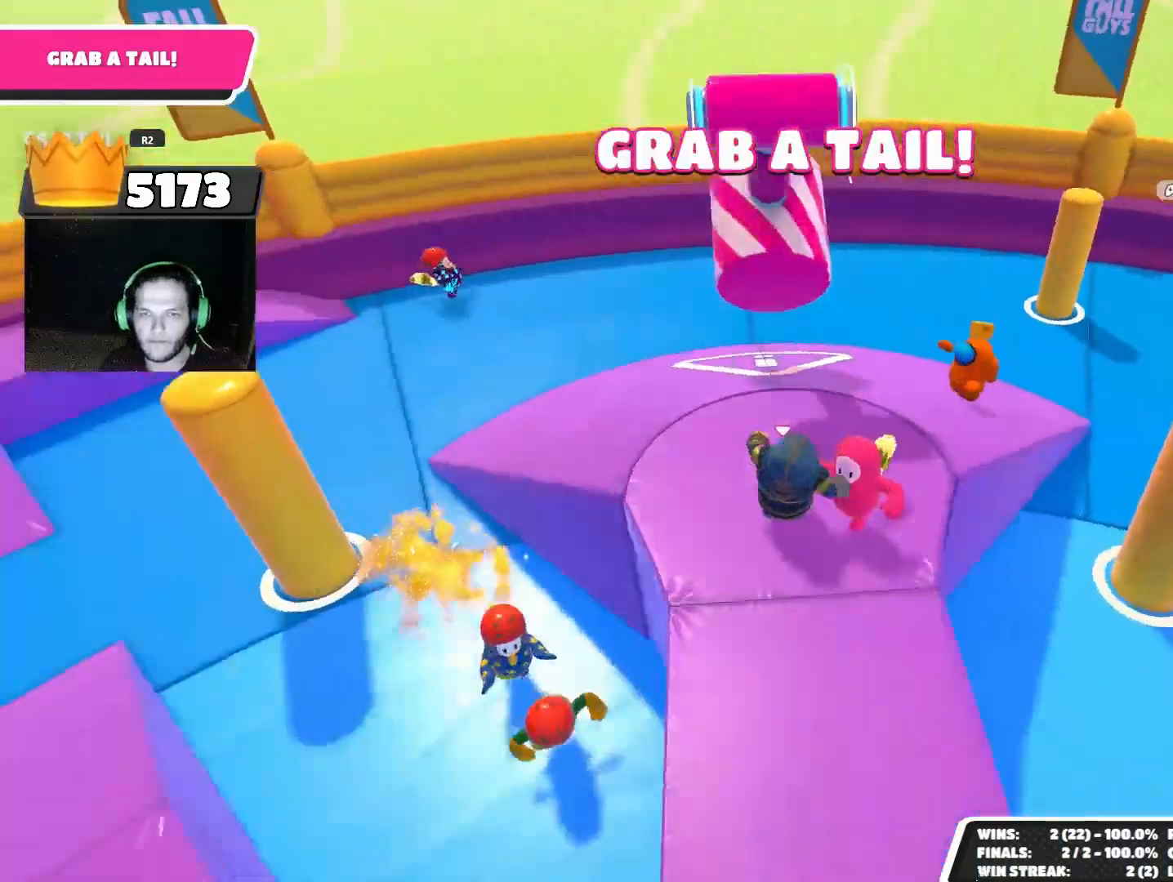
{"buttons": [], "left_stick": "right", "right_stick": "right", "events": [[33, "right_stick", "up-right"], [67, "left_stick", "down-right"], [200, "R2", "up"], [200, "right_stick", "center"], [233, "left_stick", "right"], [300, "right_stick", "right"]]}
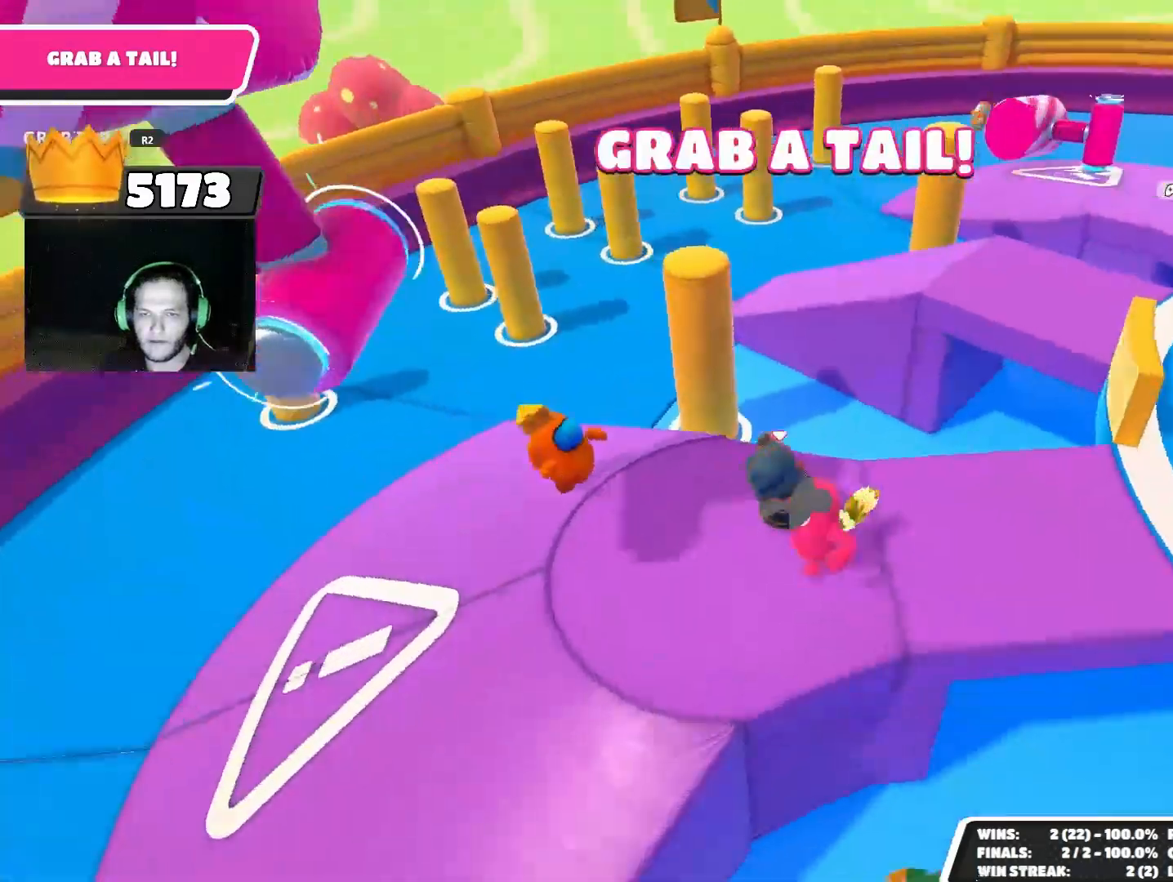
{"buttons": ["R2"], "left_stick": "up-right", "right_stick": "center", "events": [[33, "R2", "down"], [67, "left_stick", "down"], [200, "left_stick", "left"], [300, "right_stick", "up-left"], [367, "left_stick", "up"], [467, "left_stick", "up-right"], [467, "right_stick", "center"]]}
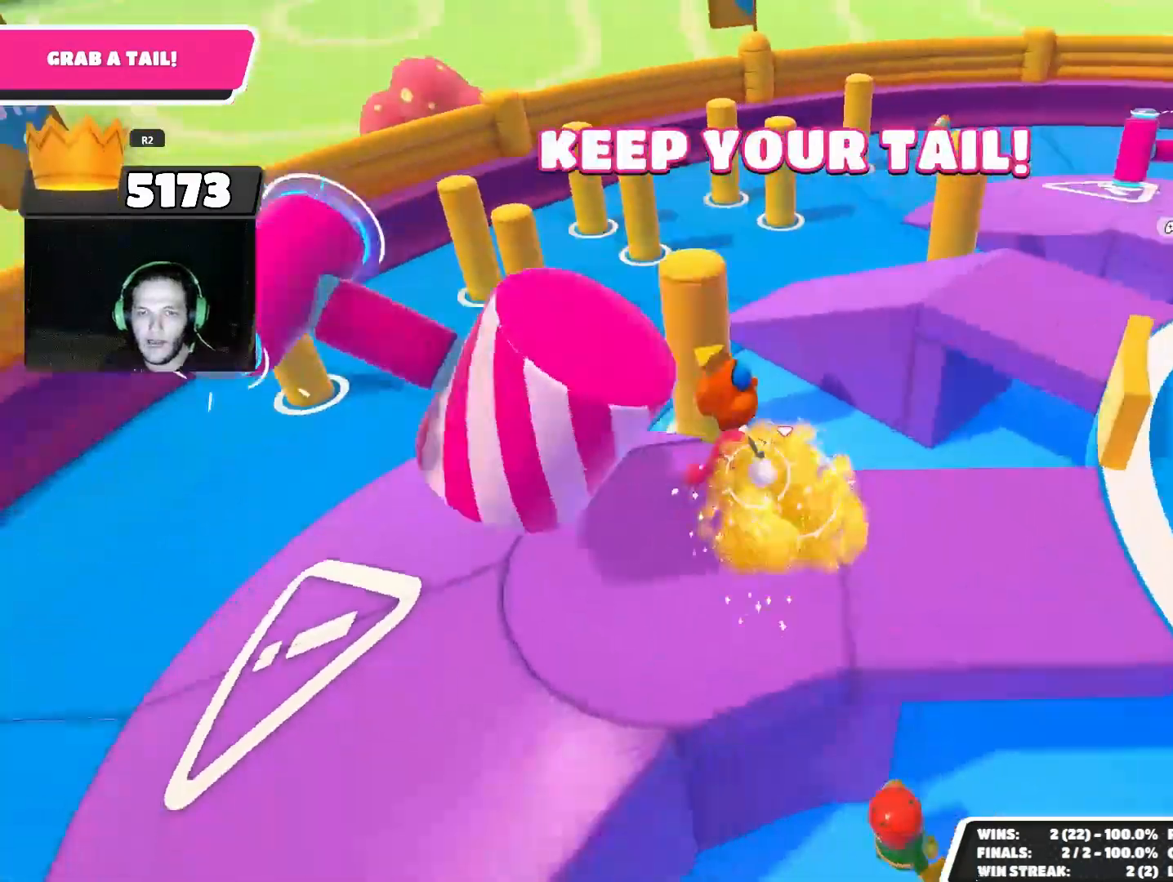
{"buttons": [], "left_stick": "up-left", "right_stick": "center", "events": [[33, "right_stick", "down"], [133, "R2", "up"], [167, "right_stick", "center"], [233, "left_stick", "up"], [267, "CROSS", "down"], [333, "CROSS", "up"], [367, "left_stick", "up-left"]]}
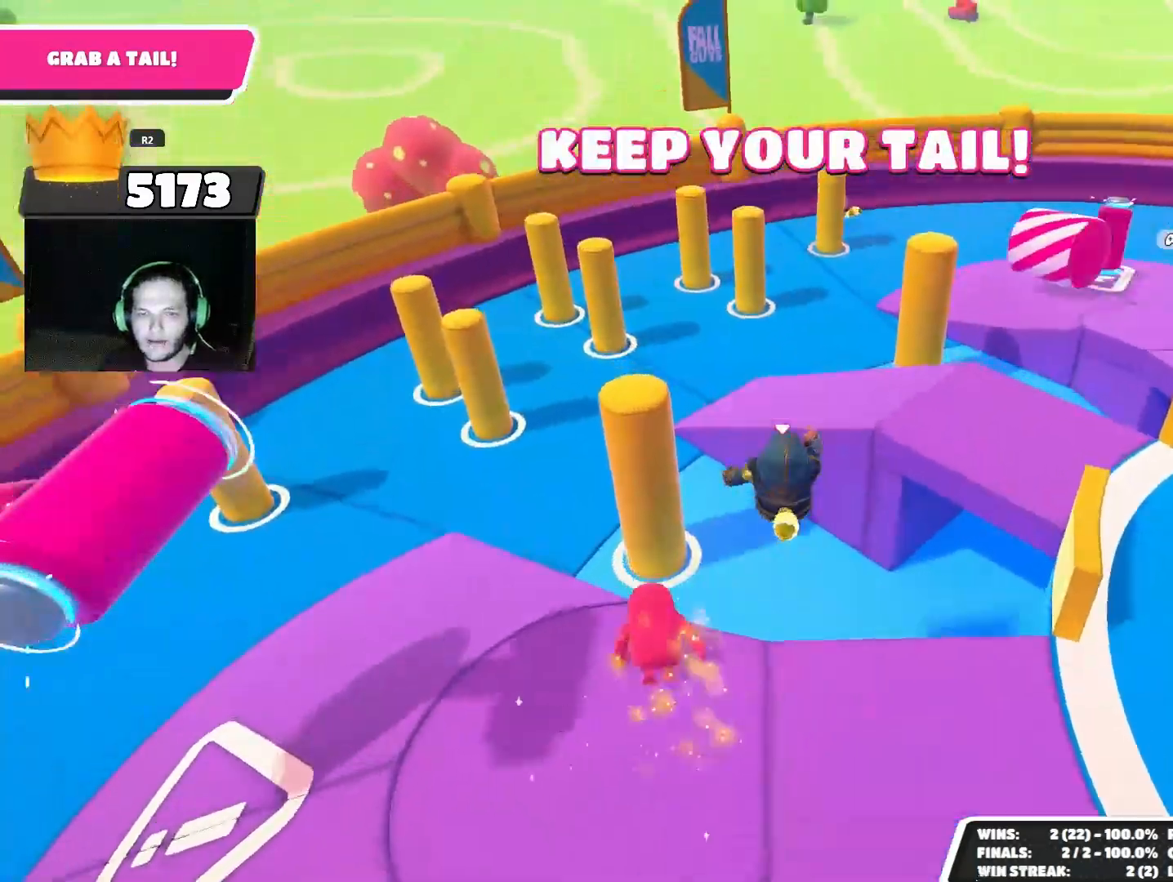
{"buttons": [], "left_stick": "up-right", "right_stick": "center", "events": [[133, "right_stick", "up-left"], [400, "left_stick", "up"], [400, "right_stick", "center"], [500, "left_stick", "up-right"]]}
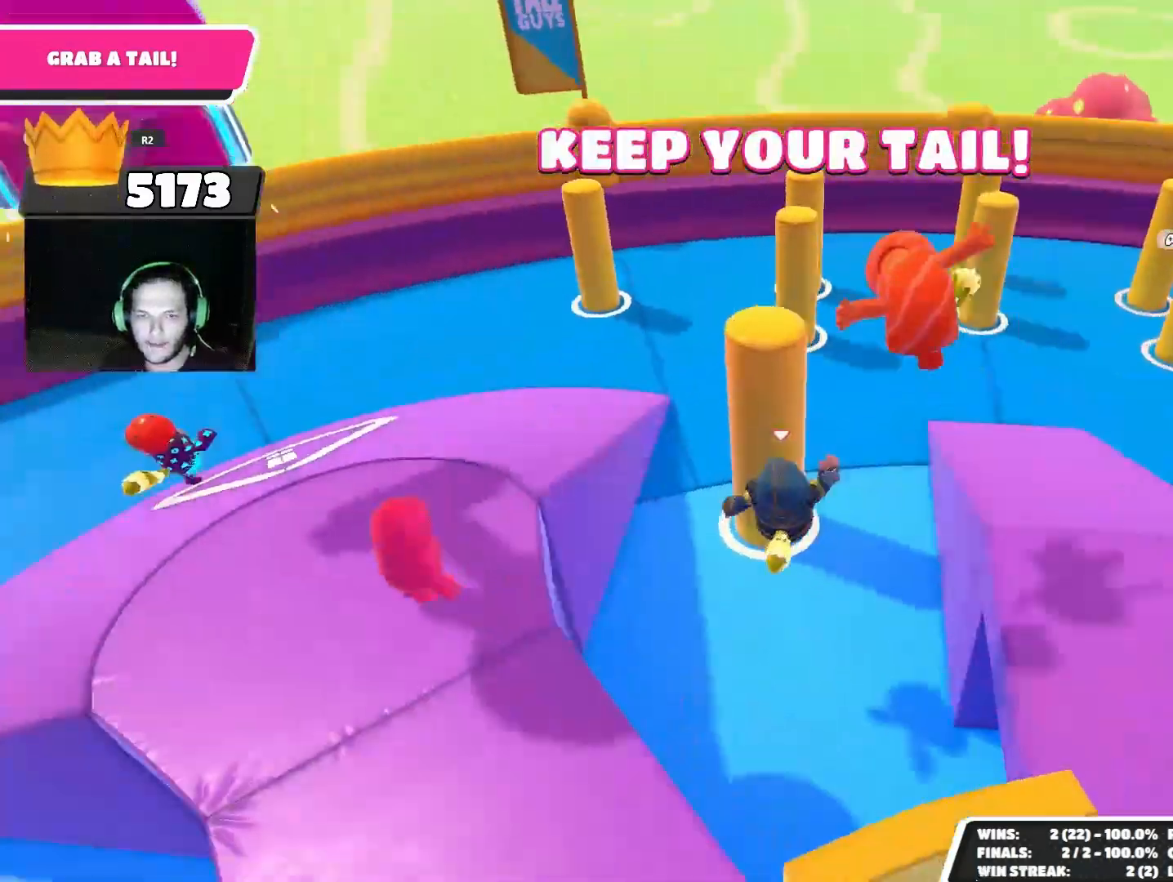
{"buttons": [], "left_stick": "up-right", "right_stick": "center", "events": [[433, "CROSS", "down"], [500, "CROSS", "up"]]}
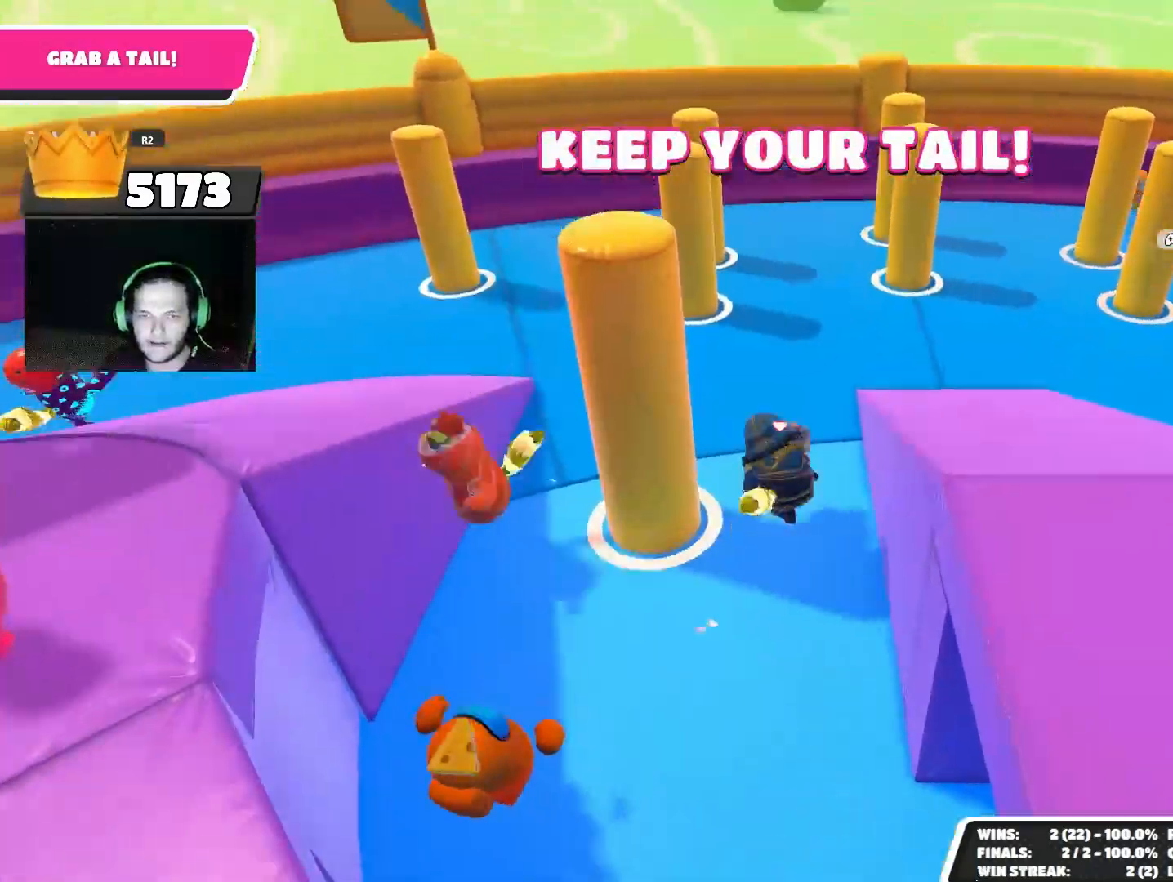
{"buttons": [], "left_stick": "up-right", "right_stick": "up-right", "events": [[100, "left_stick", "right"], [133, "right_stick", "right"], [400, "right_stick", "up-right"], [467, "left_stick", "up-right"]]}
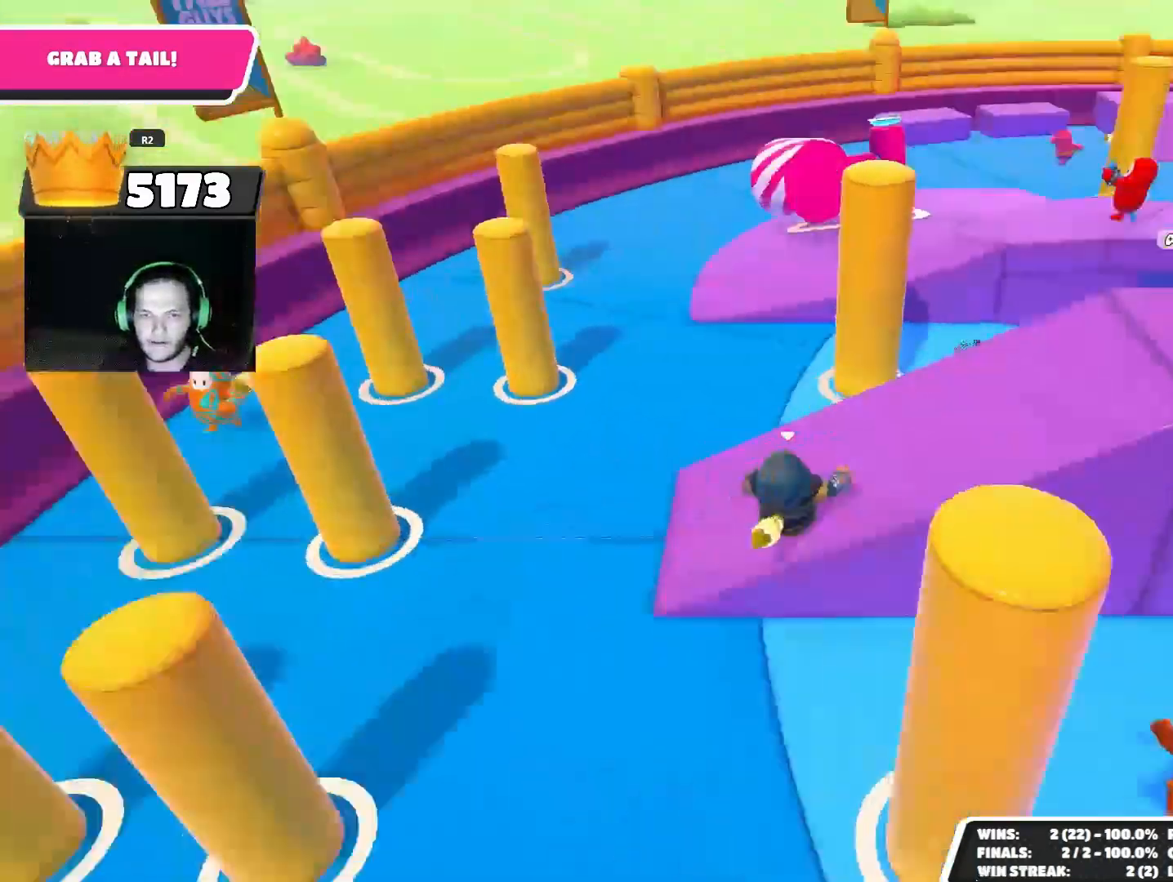
{"buttons": [], "left_stick": "up", "right_stick": "down", "events": [[167, "left_stick", "up"], [233, "right_stick", "center"], [300, "right_stick", "down"]]}
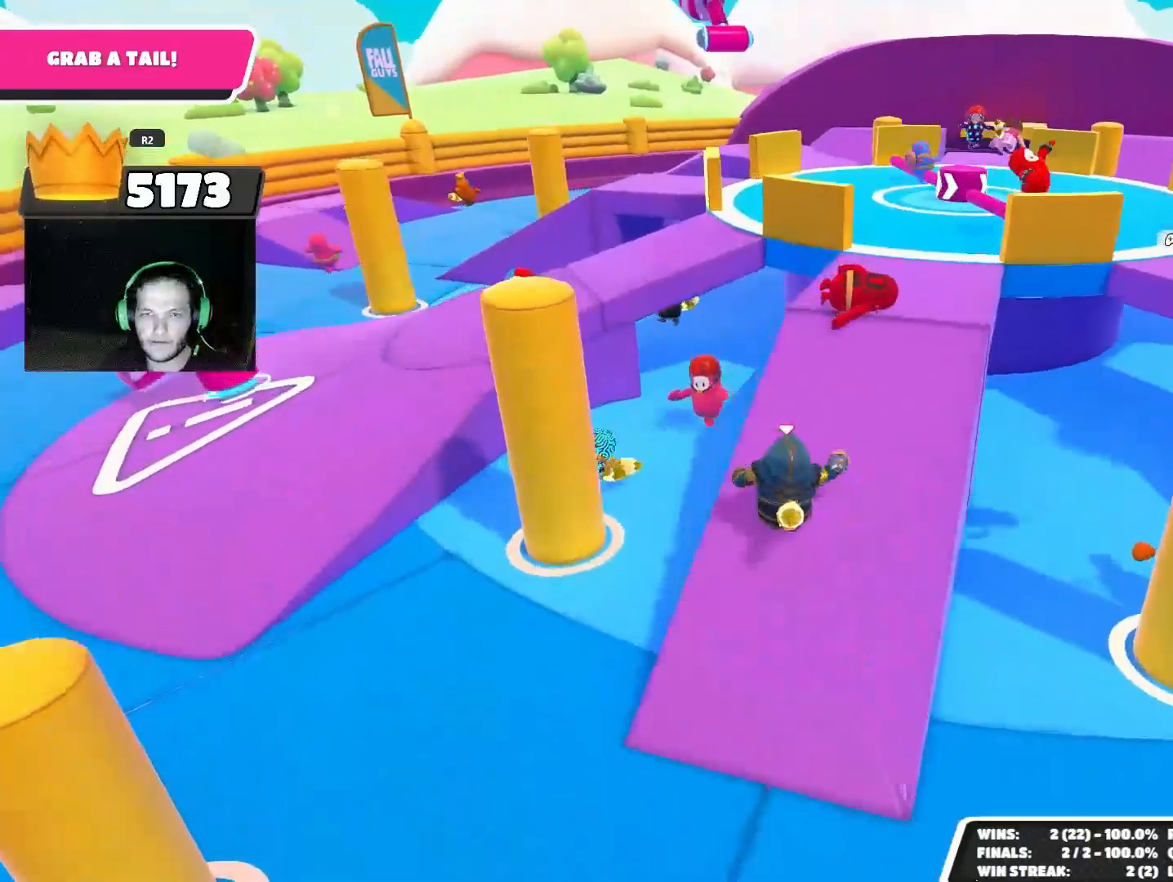
{"buttons": ["CROSS"], "left_stick": "left", "right_stick": "center", "events": [[33, "right_stick", "center"], [133, "right_stick", "down-right"], [167, "left_stick", "up-right"], [267, "right_stick", "center"], [300, "left_stick", "up-left"], [400, "left_stick", "left"], [433, "CROSS", "down"]]}
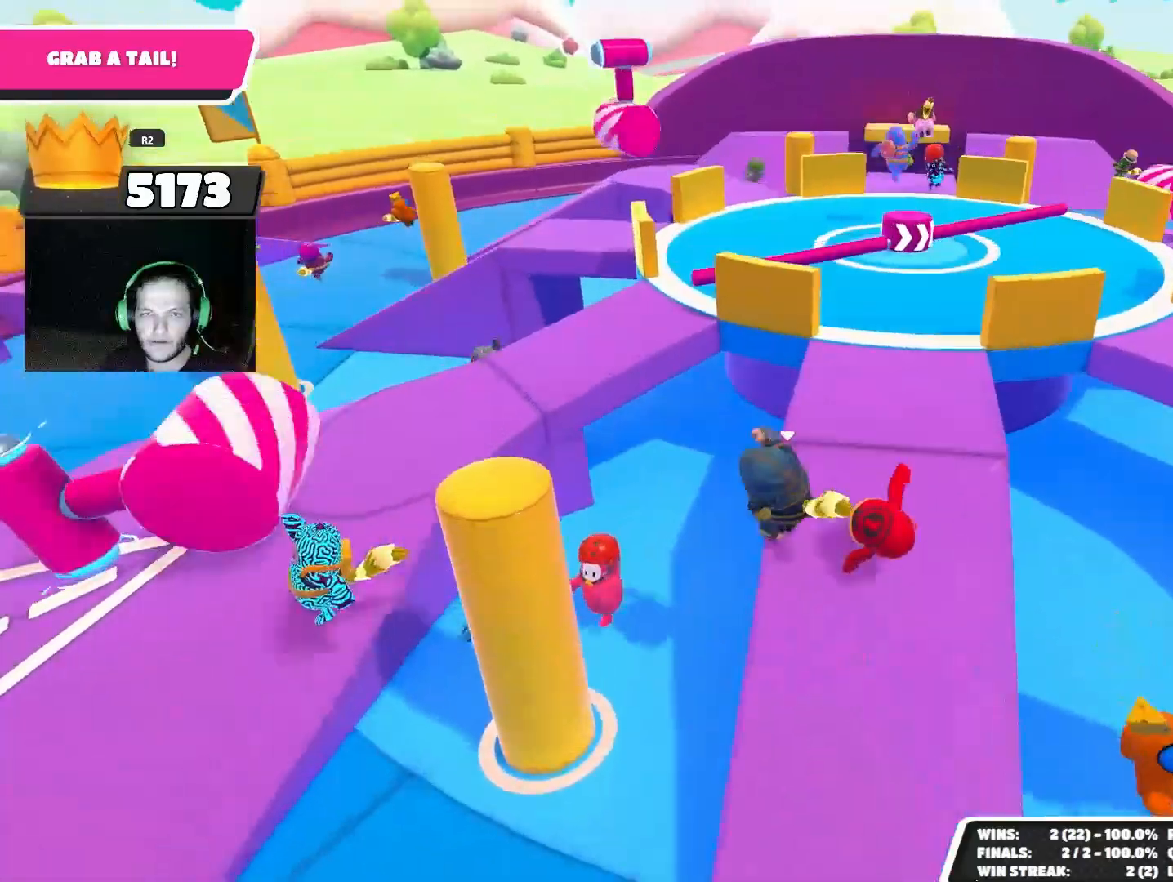
{"buttons": [], "left_stick": "up-right", "right_stick": "down-right", "events": [[33, "CROSS", "up"], [33, "right_stick", "down-left"], [100, "left_stick", "up"], [167, "right_stick", "center"], [367, "left_stick", "up-right"], [367, "right_stick", "down-right"]]}
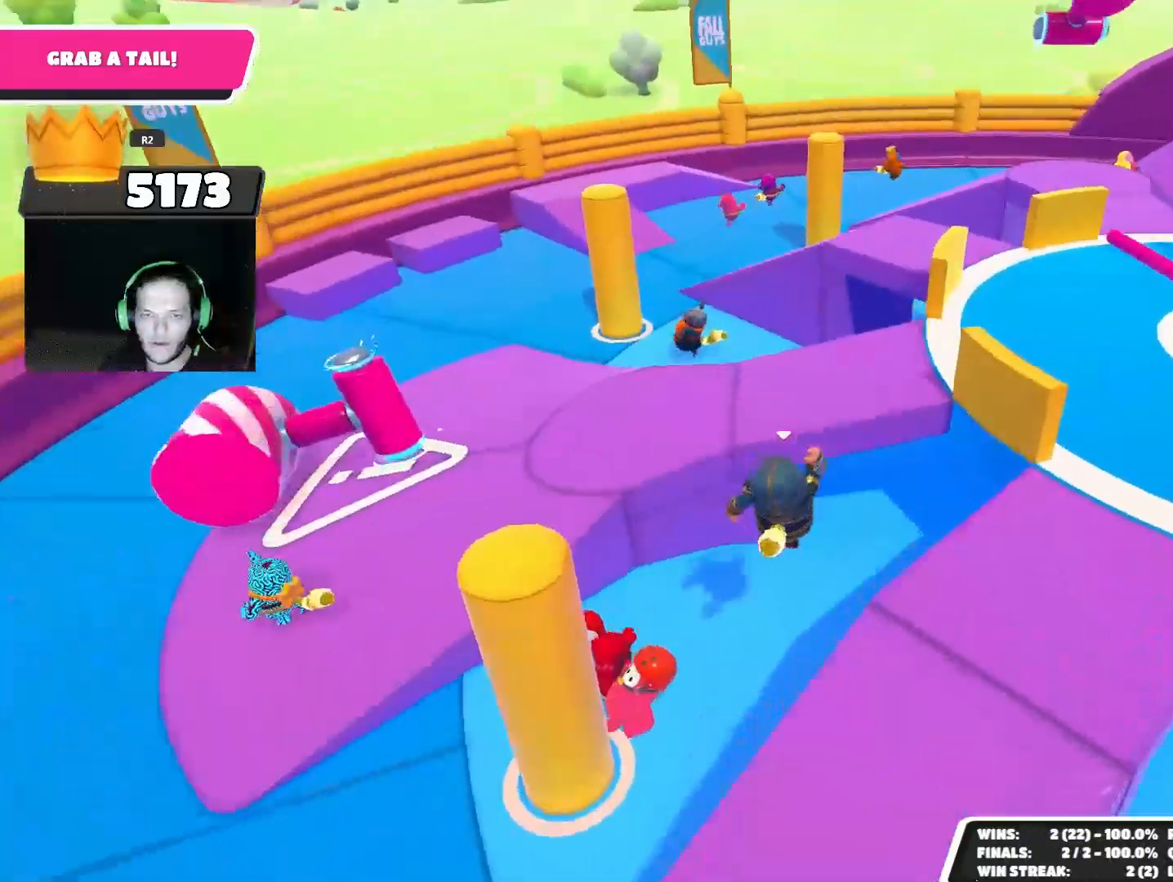
{"buttons": [], "left_stick": "up", "right_stick": "center", "events": [[67, "left_stick", "up"], [67, "right_stick", "center"], [267, "L2", "down"], [300, "right_stick", "up-left"], [400, "L2", "up"], [500, "right_stick", "center"]]}
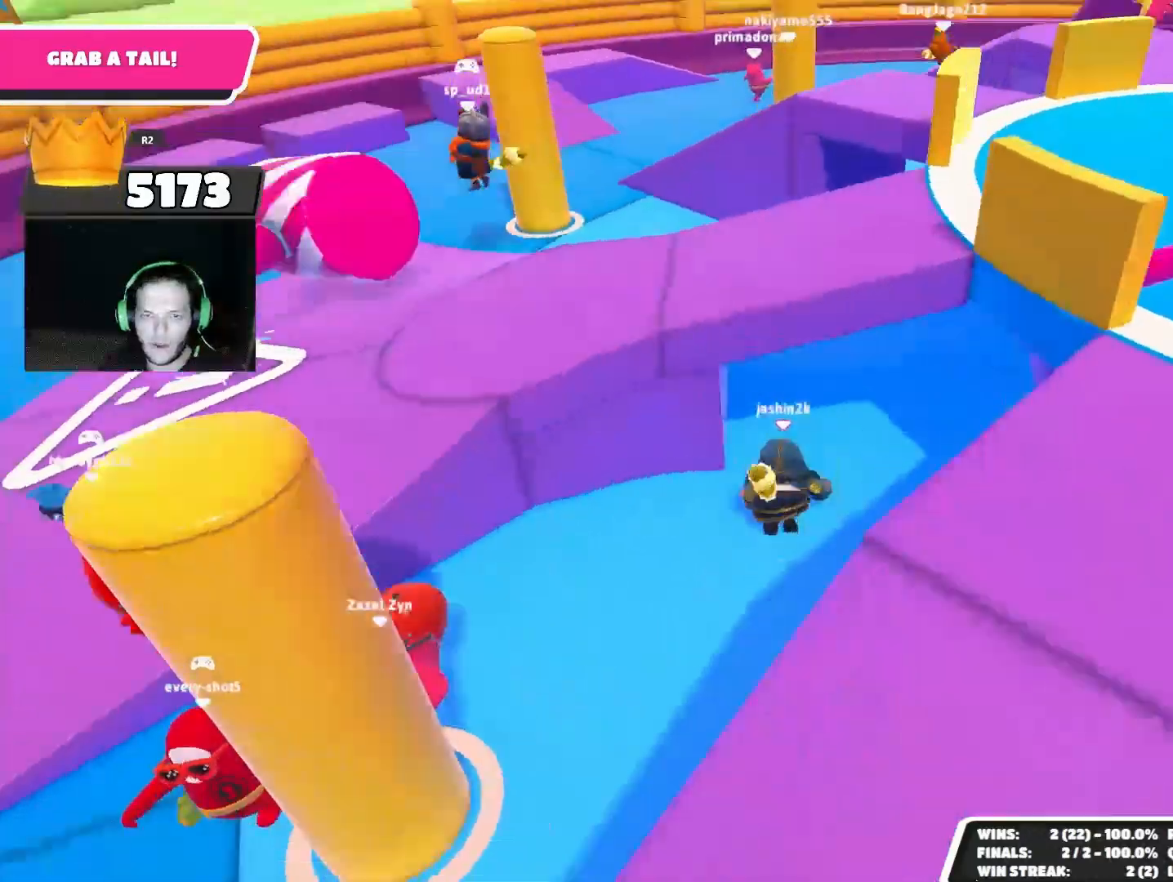
{"buttons": [], "left_stick": "up", "right_stick": "left", "events": [[333, "right_stick", "down-left"], [433, "right_stick", "left"]]}
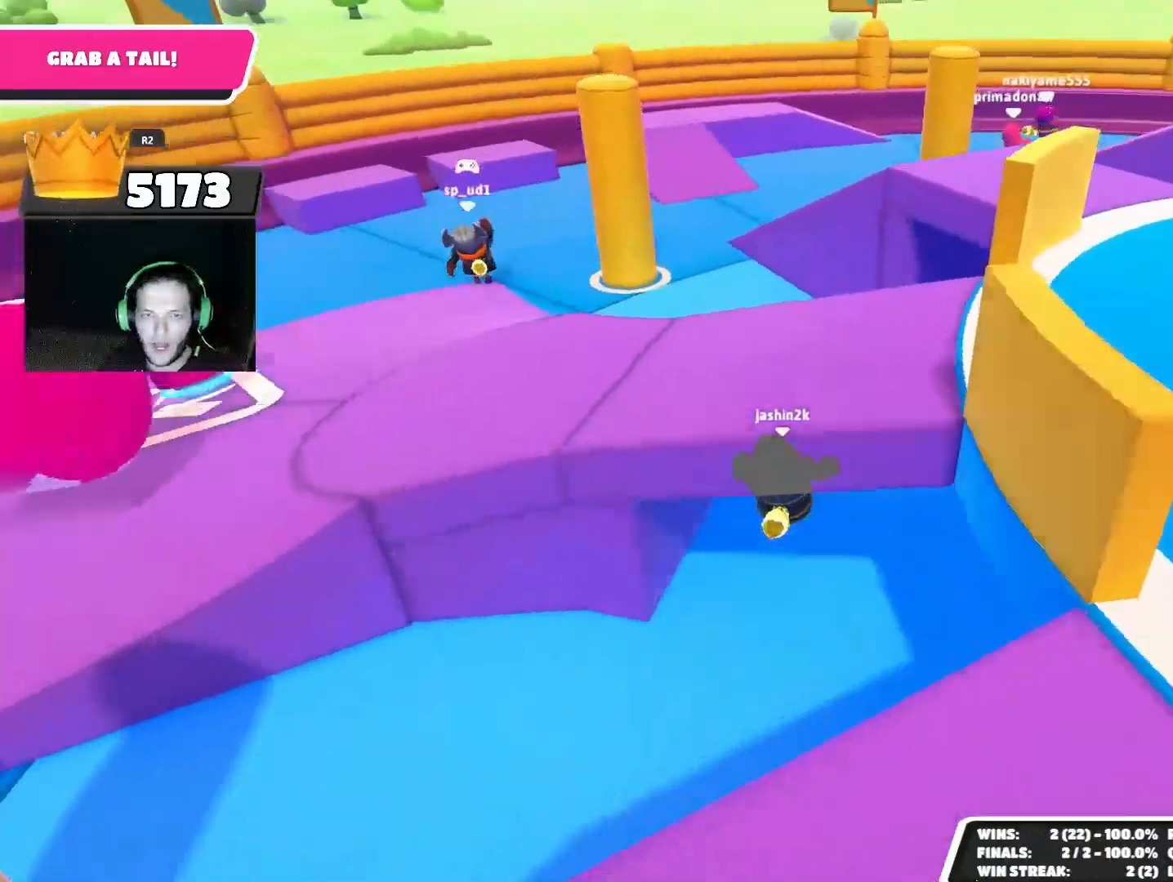
{"buttons": ["L2"], "left_stick": "up", "right_stick": "center", "events": [[200, "right_stick", "center"], [400, "L2", "down"]]}
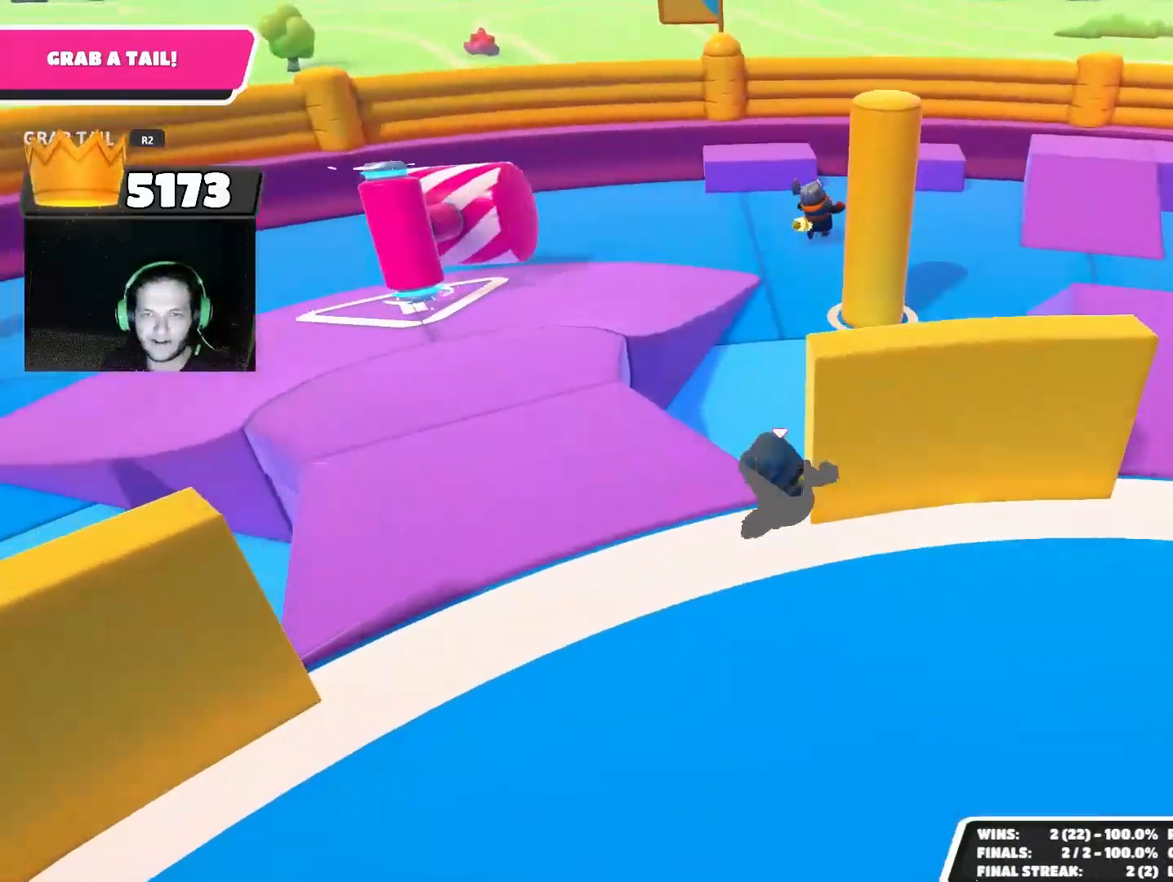
{"buttons": [], "left_stick": "up-right", "right_stick": "right", "events": [[67, "L2", "up"], [267, "left_stick", "up-right"], [333, "right_stick", "right"]]}
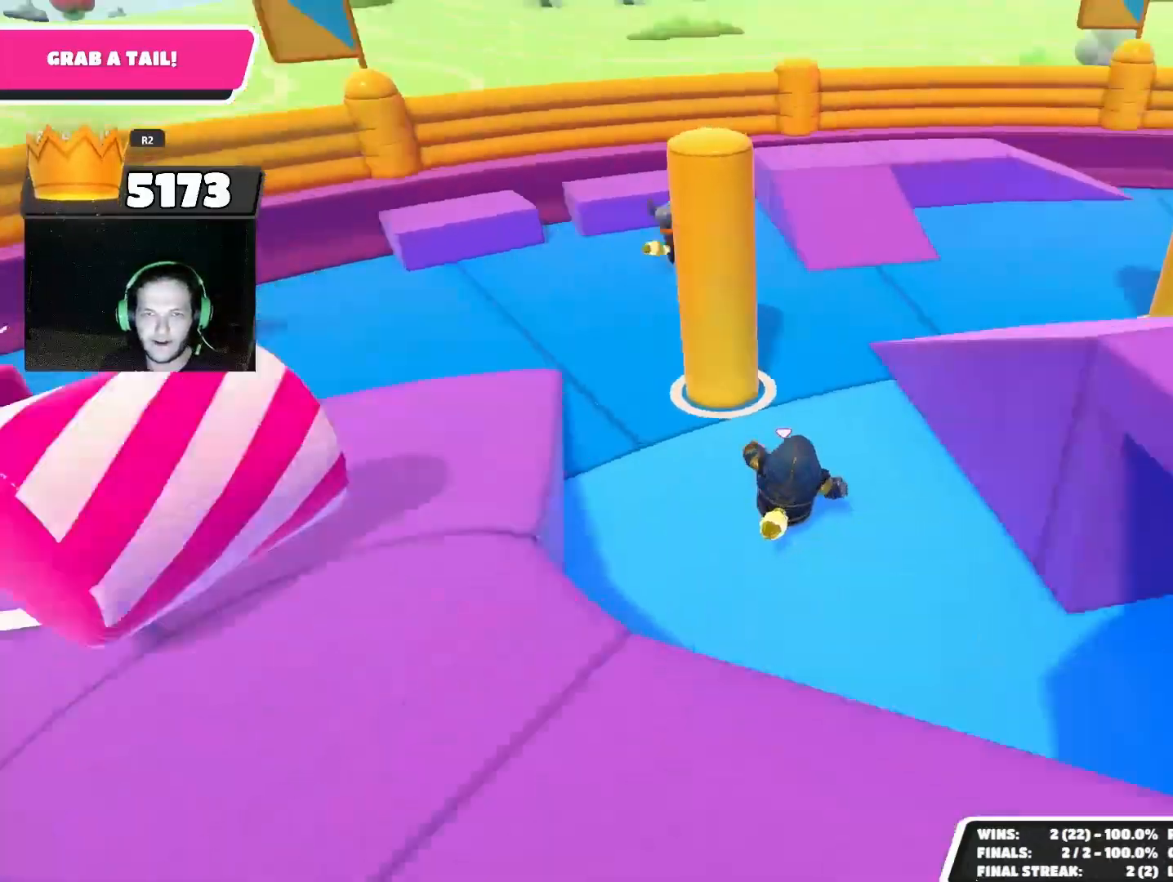
{"buttons": [], "left_stick": "up-right", "right_stick": "center", "events": [[33, "left_stick", "up"], [133, "right_stick", "center"], [300, "CROSS", "down"], [400, "CROSS", "up"], [500, "left_stick", "up-right"]]}